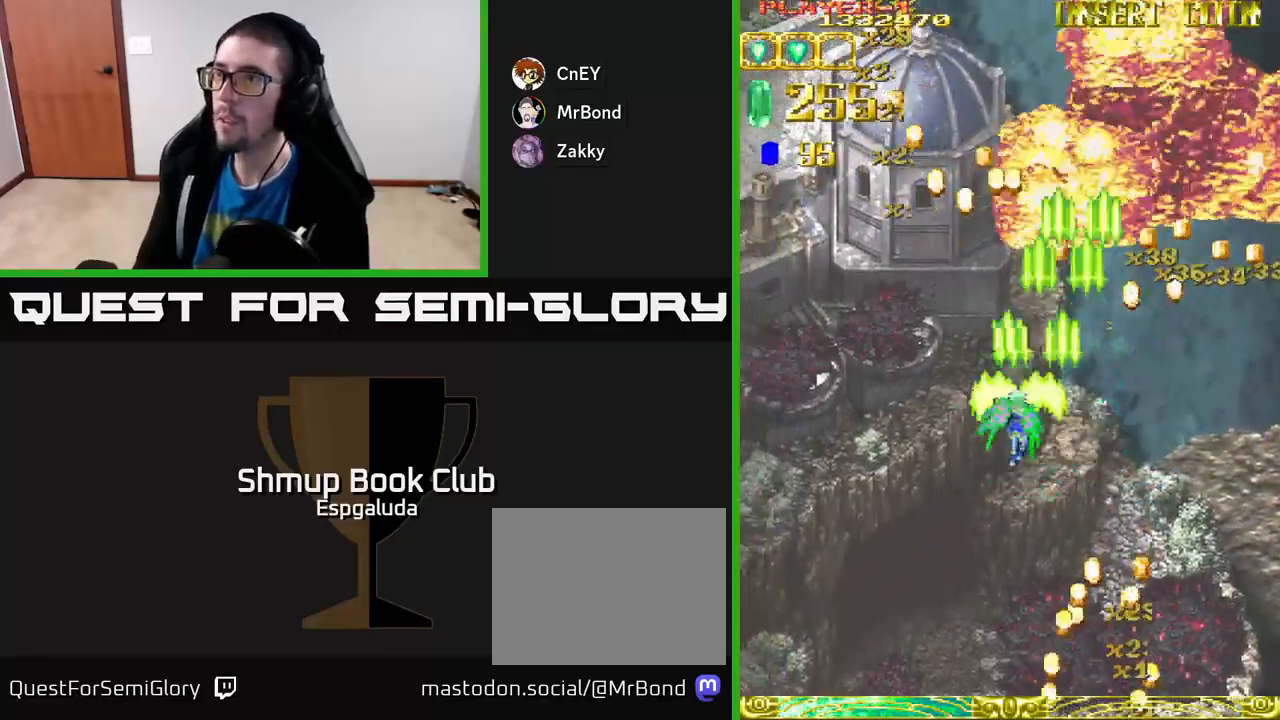
Gameplay with a controller (Xbox layout); each line is a JSON object with the inputs held at the frame after it. "events" lists button and stick changes between this image and that frame as [ms after this image, input, new state], when the widget could be followed in between. Not read: right_stick.
{"buttons": ["A", "DPAD_UP", "DPAD_LEFT"], "left_stick": "center", "events": [[400, "DPAD_UP", "down"]]}
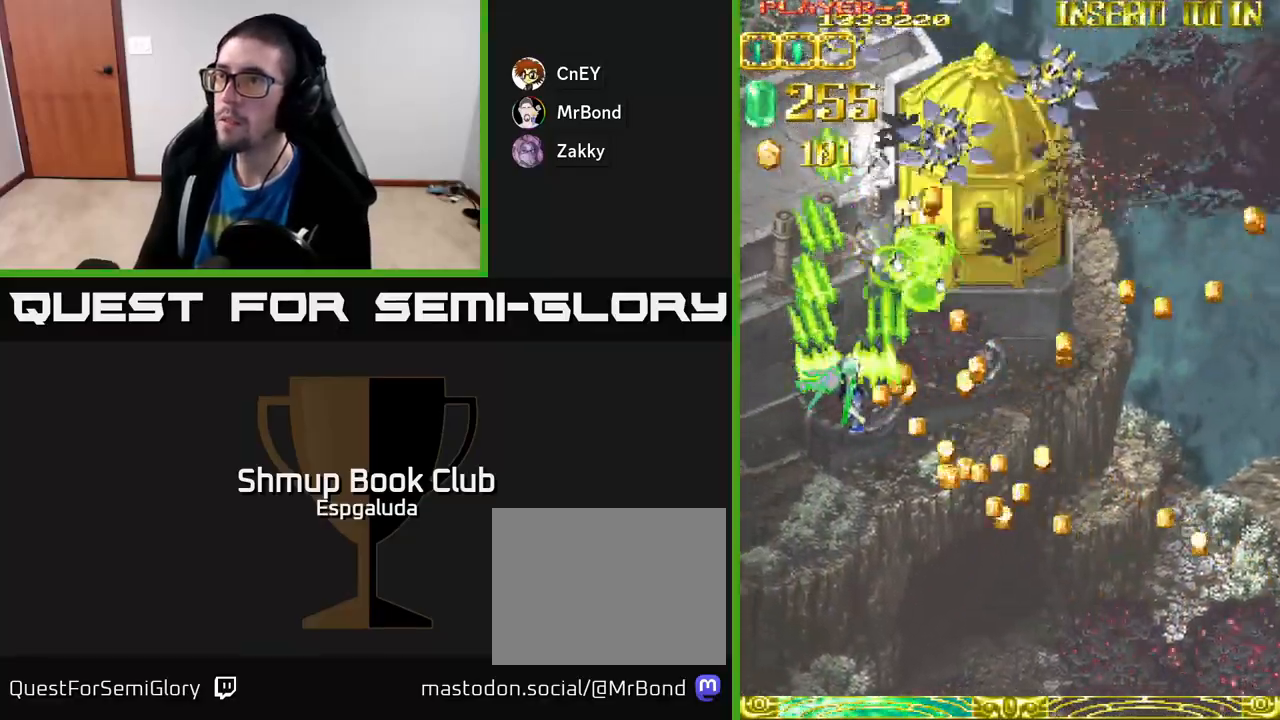
{"buttons": ["A", "DPAD_DOWN", "DPAD_RIGHT"], "left_stick": "center", "events": [[117, "DPAD_UP", "up"], [300, "DPAD_LEFT", "up"], [350, "DPAD_RIGHT", "down"], [483, "DPAD_DOWN", "down"]]}
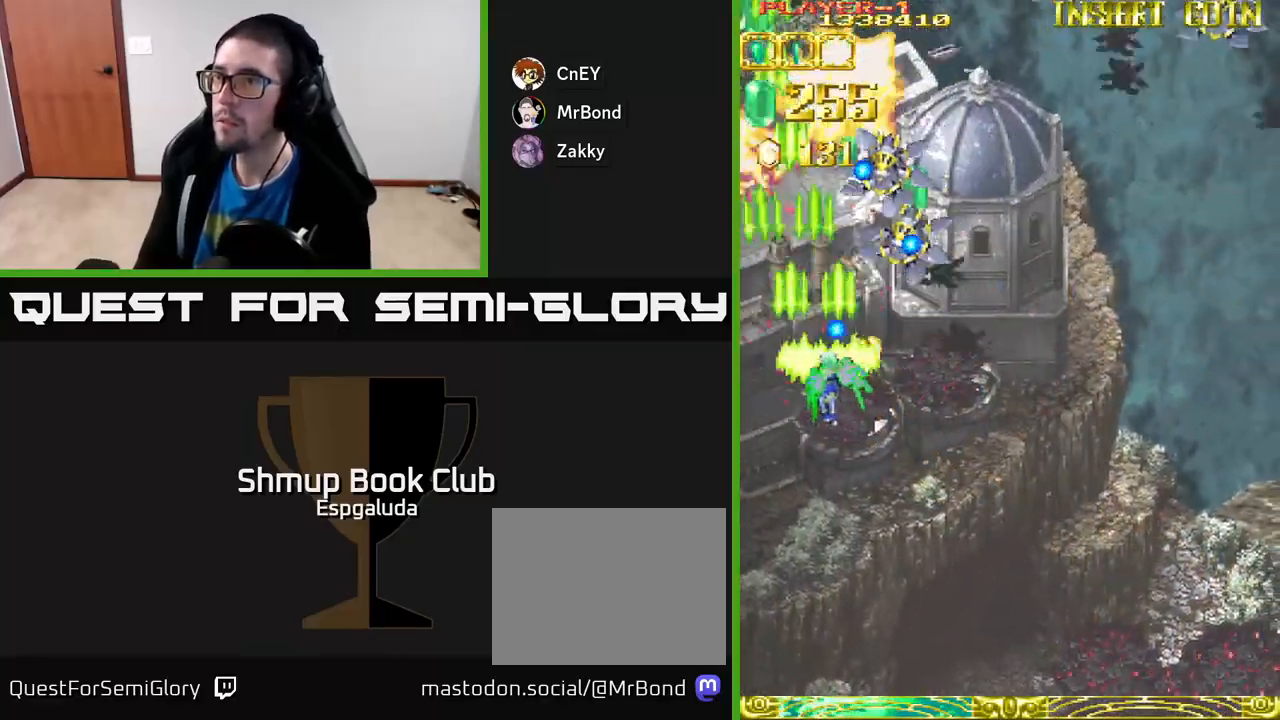
{"buttons": ["A", "DPAD_RIGHT"], "left_stick": "center", "events": [[167, "DPAD_DOWN", "up"]]}
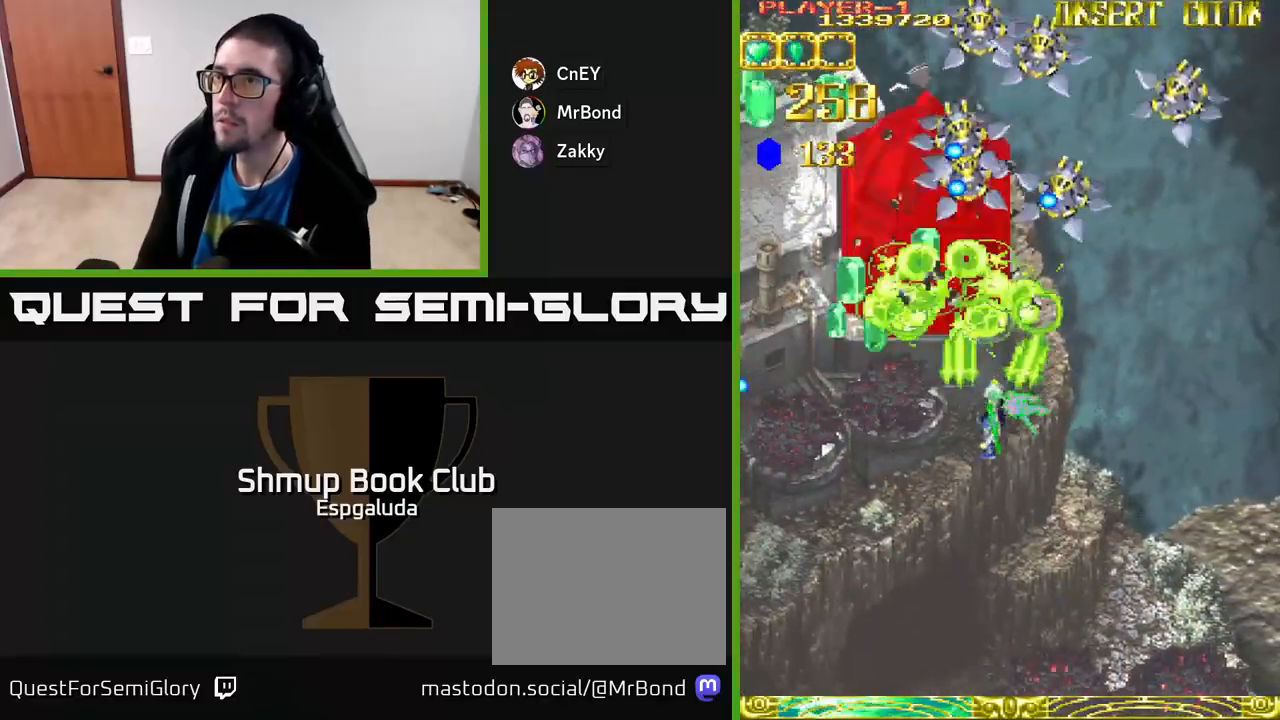
{"buttons": ["A", "DPAD_DOWN", "DPAD_RIGHT"], "left_stick": "center", "events": [[450, "DPAD_DOWN", "down"]]}
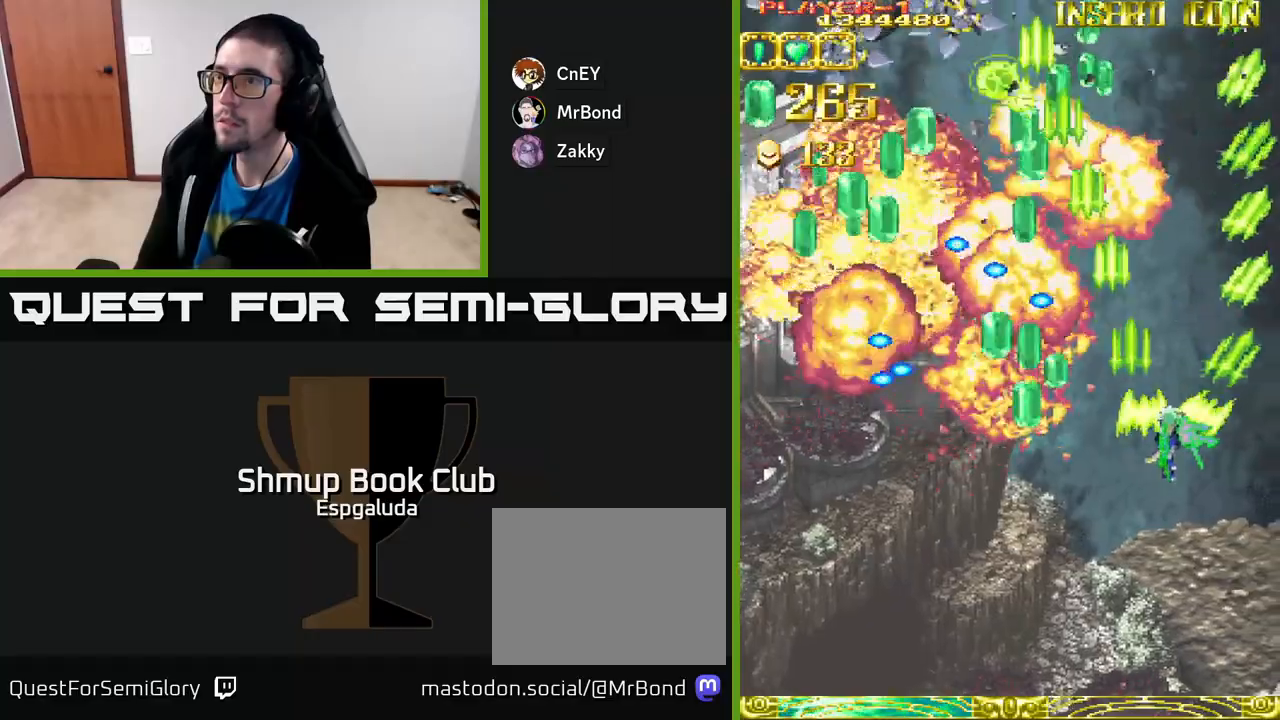
{"buttons": ["A", "DPAD_LEFT"], "left_stick": "center", "events": [[150, "DPAD_DOWN", "up"], [200, "DPAD_RIGHT", "up"], [350, "DPAD_LEFT", "down"], [383, "DPAD_UP", "down"], [417, "DPAD_UP", "up"]]}
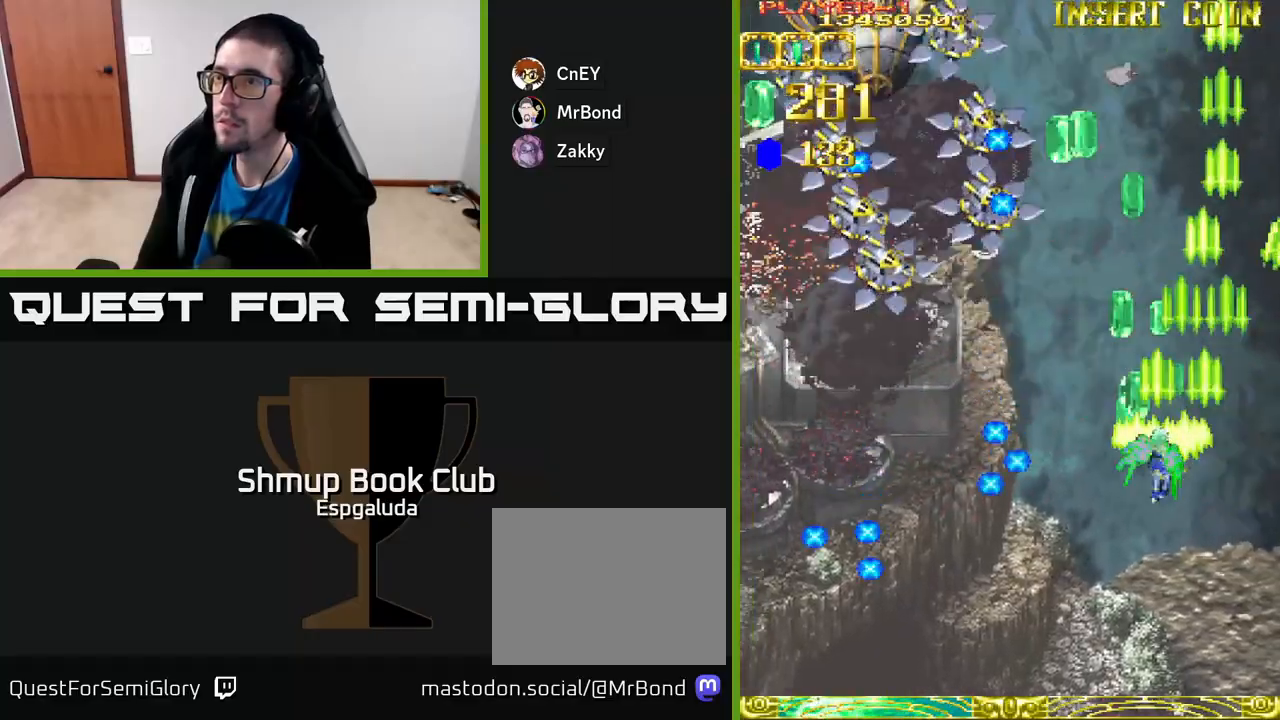
{"buttons": ["A", "DPAD_UP", "DPAD_LEFT"], "left_stick": "center", "events": [[483, "DPAD_UP", "down"]]}
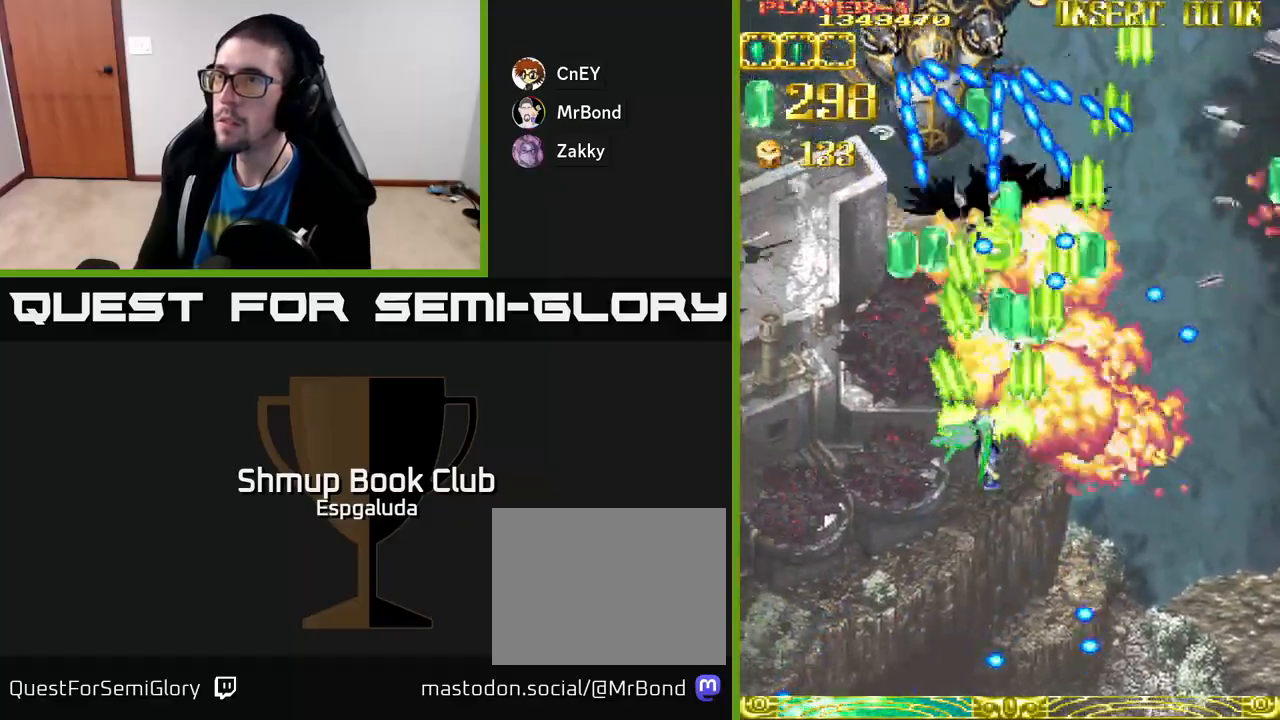
{"buttons": ["A", "DPAD_DOWN", "DPAD_LEFT"], "left_stick": "center", "events": [[283, "DPAD_UP", "up"], [450, "DPAD_DOWN", "down"]]}
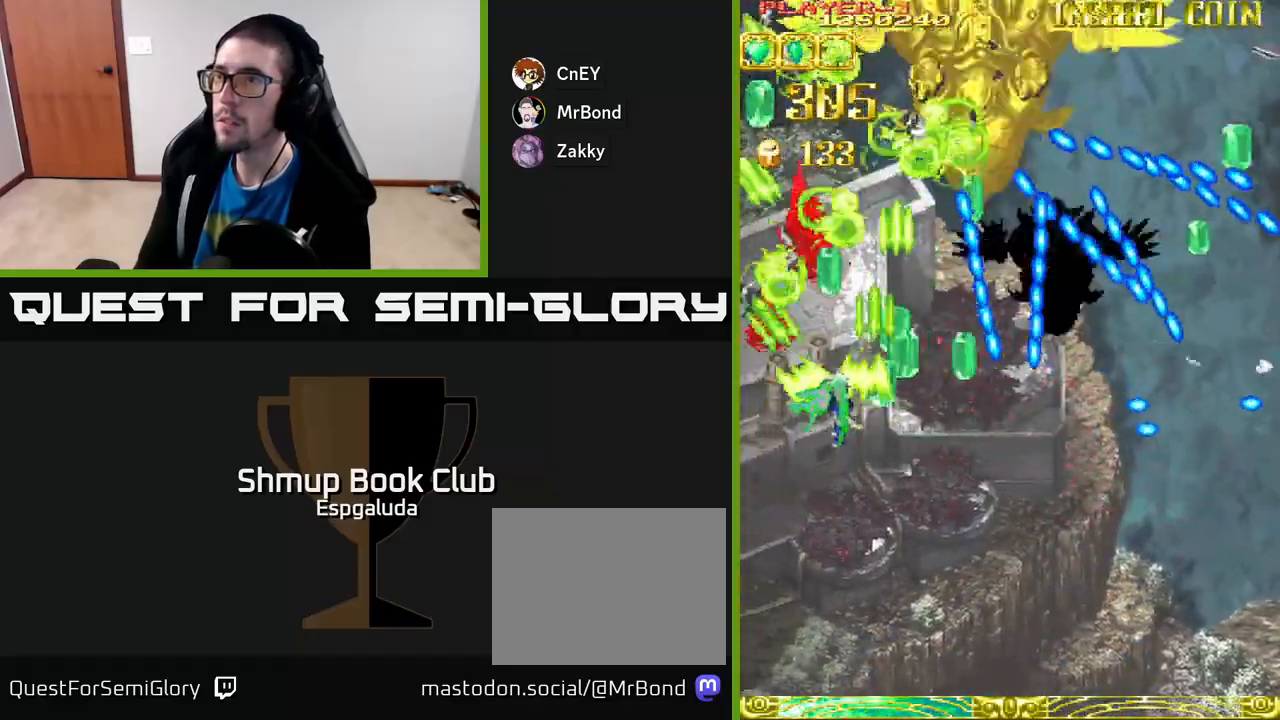
{"buttons": ["A", "DPAD_UP", "DPAD_RIGHT"], "left_stick": "center", "events": [[233, "DPAD_DOWN", "up"], [283, "DPAD_UP", "down"], [300, "DPAD_LEFT", "up"], [317, "DPAD_RIGHT", "down"]]}
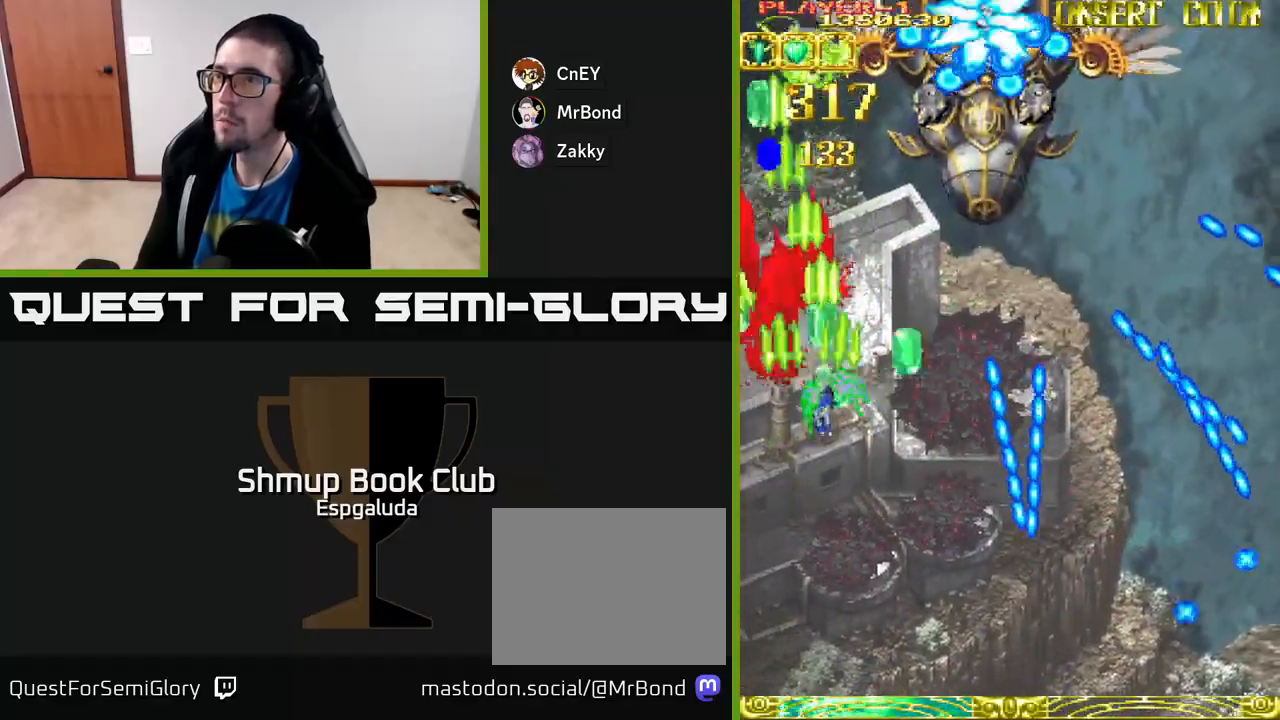
{"buttons": ["A", "DPAD_DOWN", "DPAD_LEFT"], "left_stick": "center", "events": [[183, "DPAD_UP", "up"], [433, "DPAD_RIGHT", "up"], [467, "DPAD_DOWN", "down"], [500, "DPAD_LEFT", "down"]]}
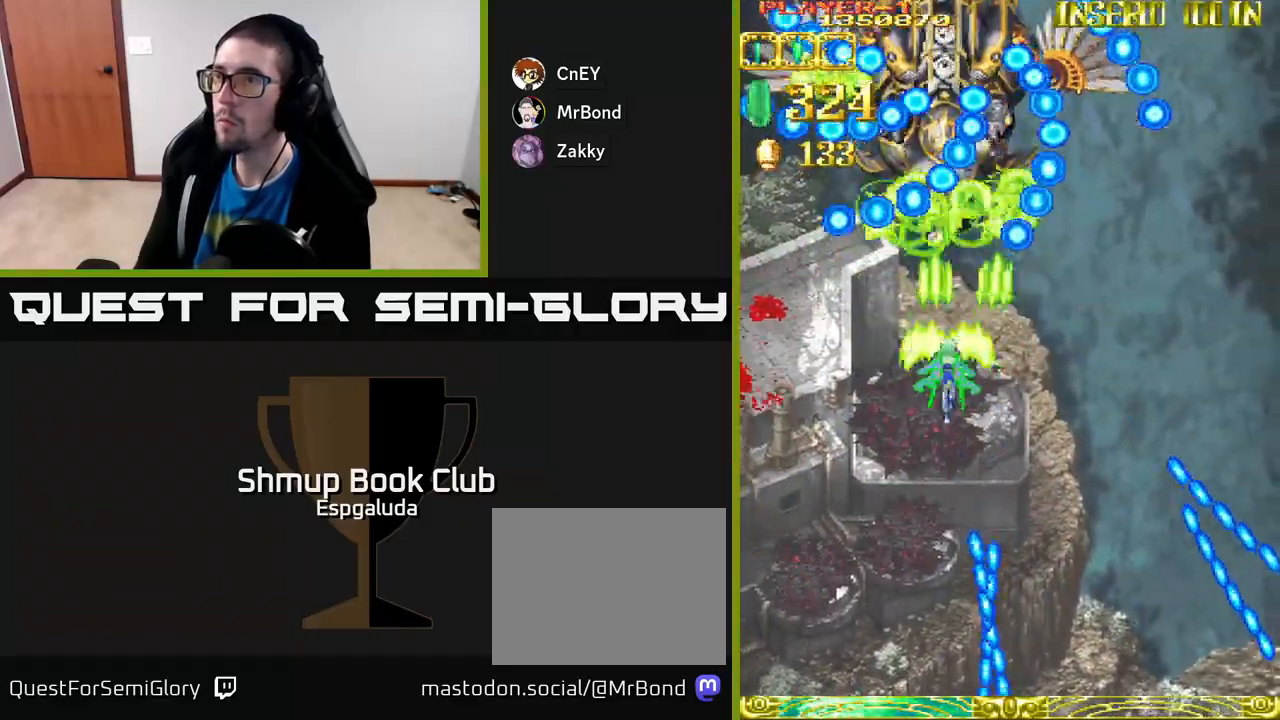
{"buttons": ["A", "DPAD_DOWN"], "left_stick": "center", "events": [[50, "DPAD_LEFT", "up"], [150, "DPAD_DOWN", "up"], [467, "DPAD_DOWN", "down"]]}
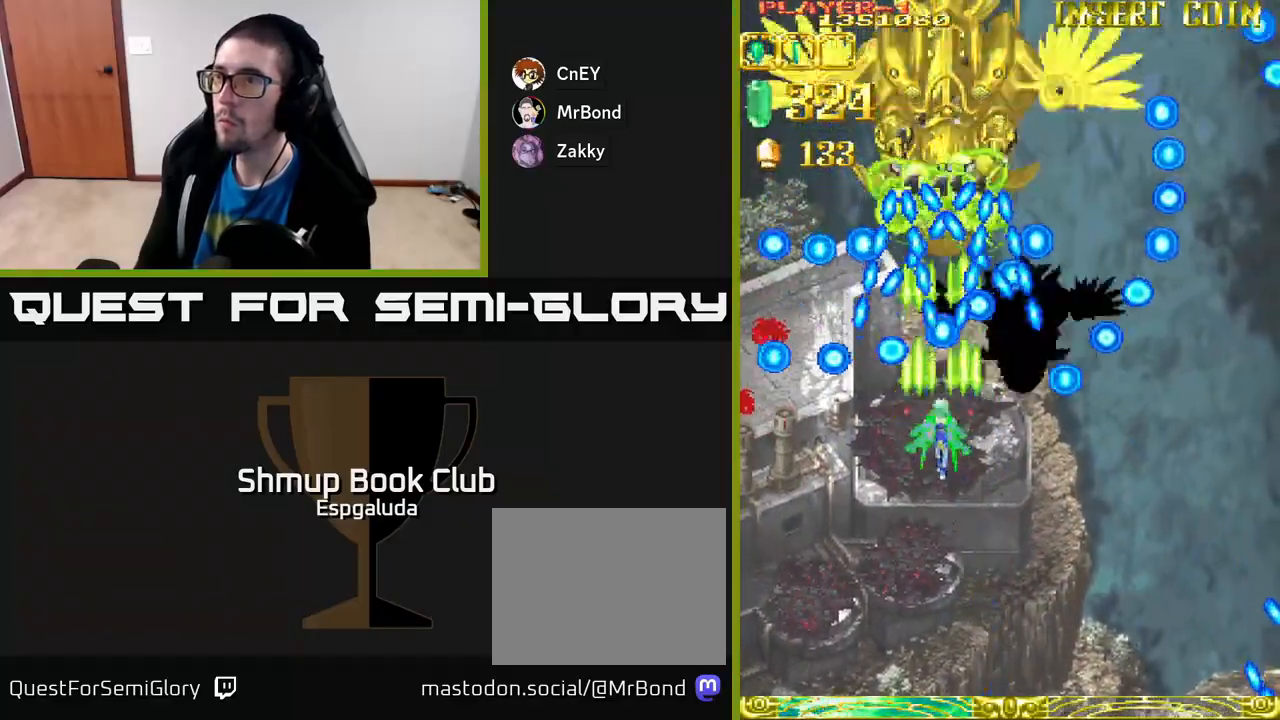
{"buttons": ["A", "DPAD_RIGHT"], "left_stick": "center", "events": [[183, "DPAD_DOWN", "up"], [317, "DPAD_DOWN", "down"], [400, "DPAD_RIGHT", "down"], [500, "DPAD_DOWN", "up"]]}
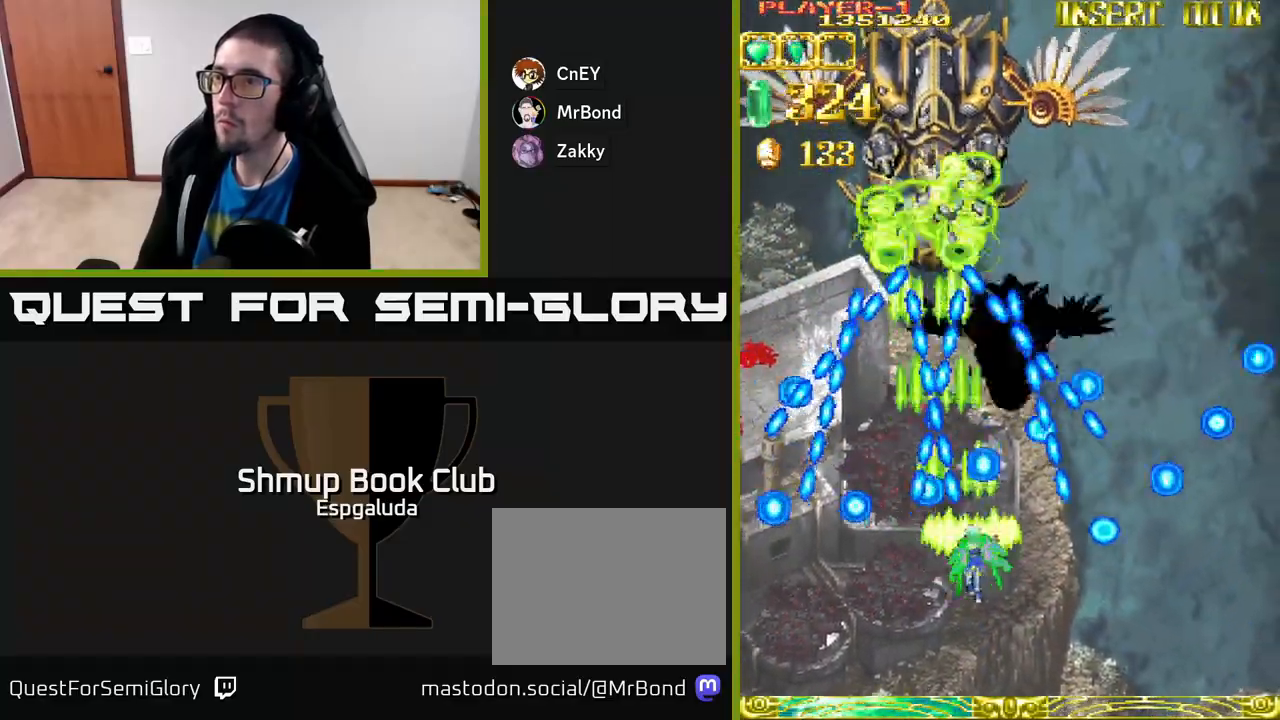
{"buttons": ["A", "DPAD_UP"], "left_stick": "center", "events": [[50, "DPAD_RIGHT", "up"], [183, "DPAD_RIGHT", "down"], [250, "DPAD_DOWN", "down"], [317, "DPAD_RIGHT", "up"], [333, "DPAD_DOWN", "up"], [500, "DPAD_UP", "down"]]}
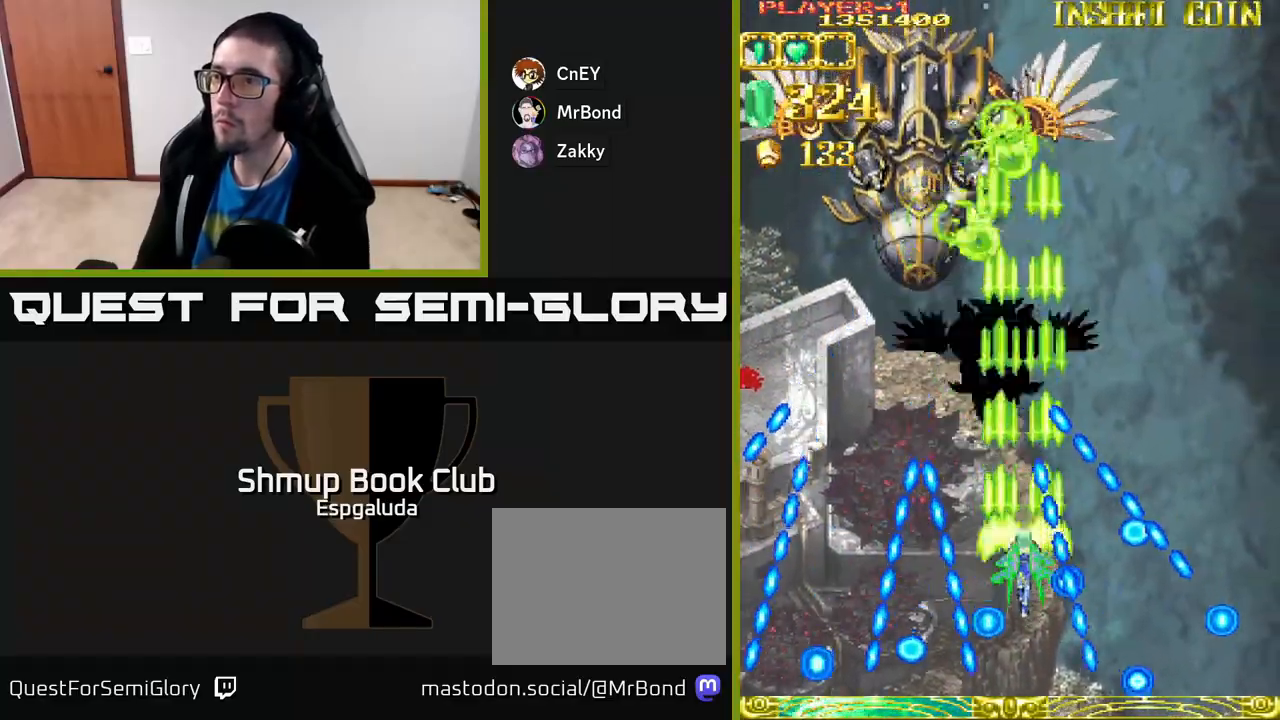
{"buttons": ["A"], "left_stick": "center", "events": [[133, "DPAD_LEFT", "down"], [283, "DPAD_LEFT", "up"], [350, "DPAD_UP", "up"]]}
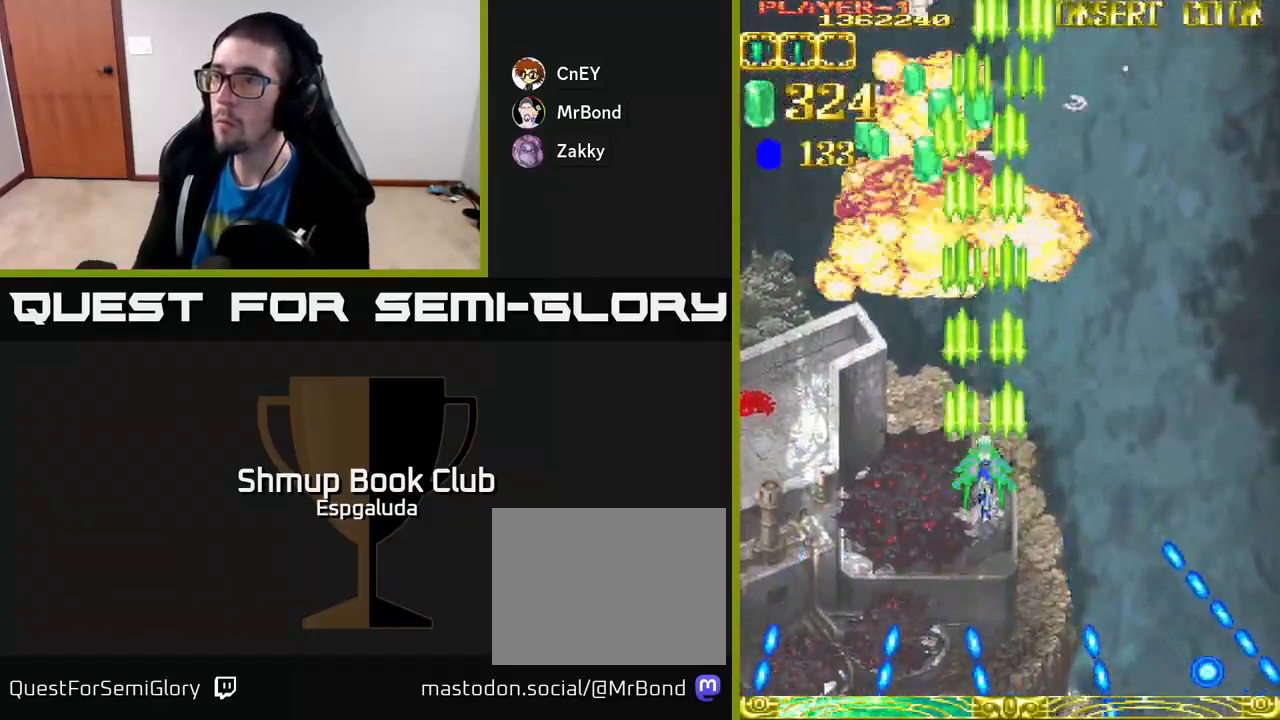
{"buttons": ["A", "DPAD_UP"], "left_stick": "center", "events": [[50, "DPAD_LEFT", "down"], [183, "DPAD_DOWN", "down"], [183, "DPAD_LEFT", "up"], [217, "DPAD_DOWN", "up"], [217, "DPAD_RIGHT", "down"], [250, "DPAD_RIGHT", "up"], [250, "DPAD_UP", "down"]]}
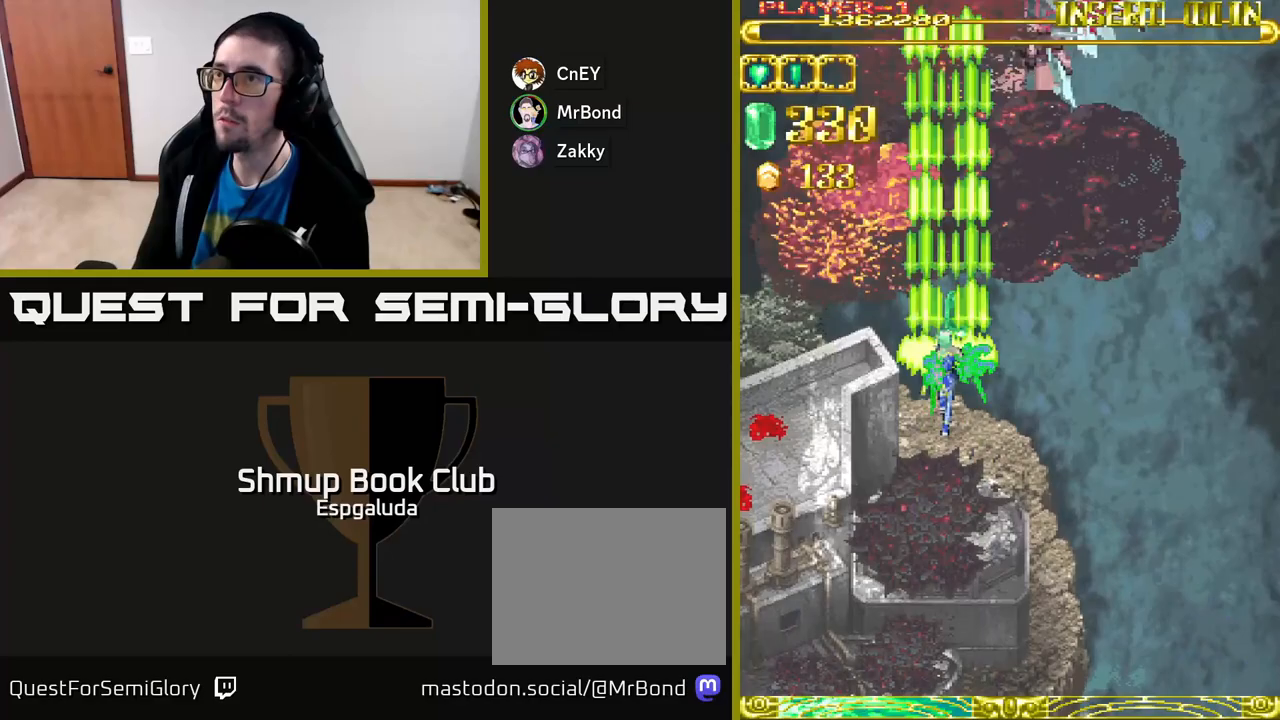
{"buttons": ["A", "DPAD_RIGHT"], "left_stick": "center", "events": [[100, "DPAD_LEFT", "down"], [200, "DPAD_UP", "up"], [233, "DPAD_LEFT", "up"], [267, "DPAD_DOWN", "down"], [283, "DPAD_RIGHT", "down"], [300, "DPAD_DOWN", "up"]]}
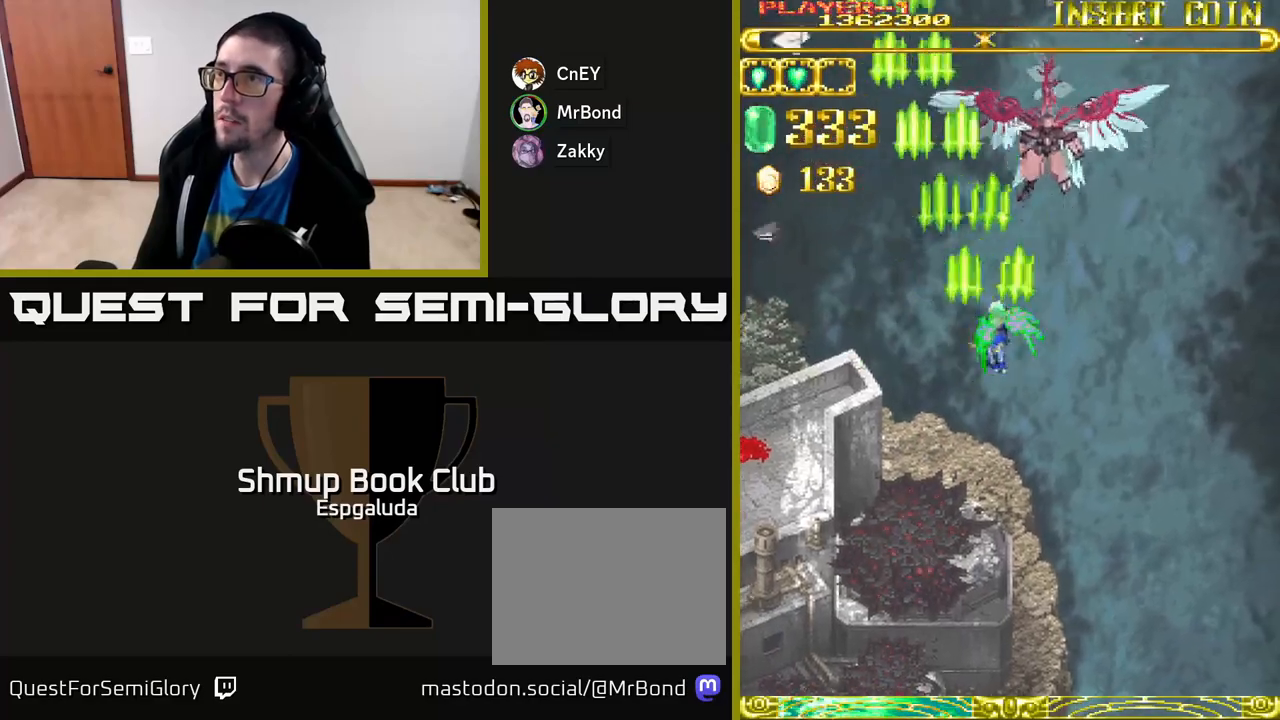
{"buttons": ["A", "DPAD_LEFT"], "left_stick": "center", "events": [[217, "DPAD_DOWN", "down"], [267, "DPAD_RIGHT", "up"], [317, "DPAD_LEFT", "down"], [483, "DPAD_DOWN", "up"]]}
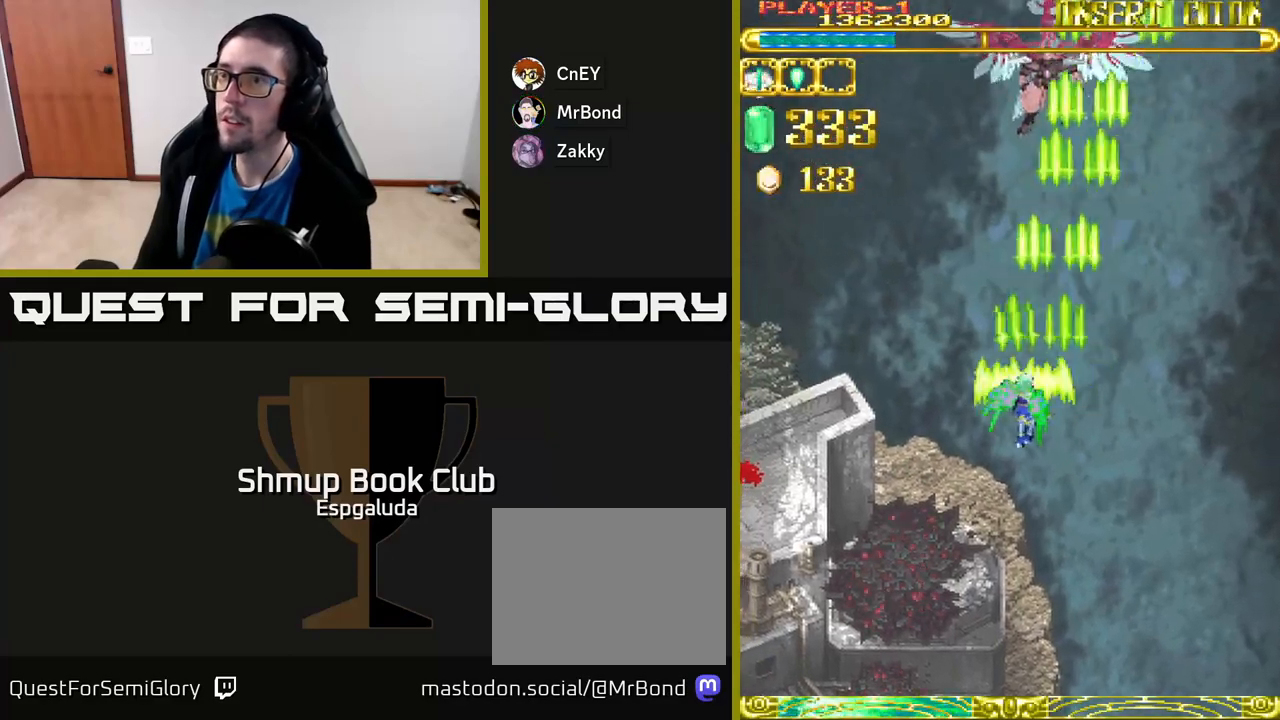
{"buttons": ["A", "DPAD_LEFT"], "left_stick": "center", "events": []}
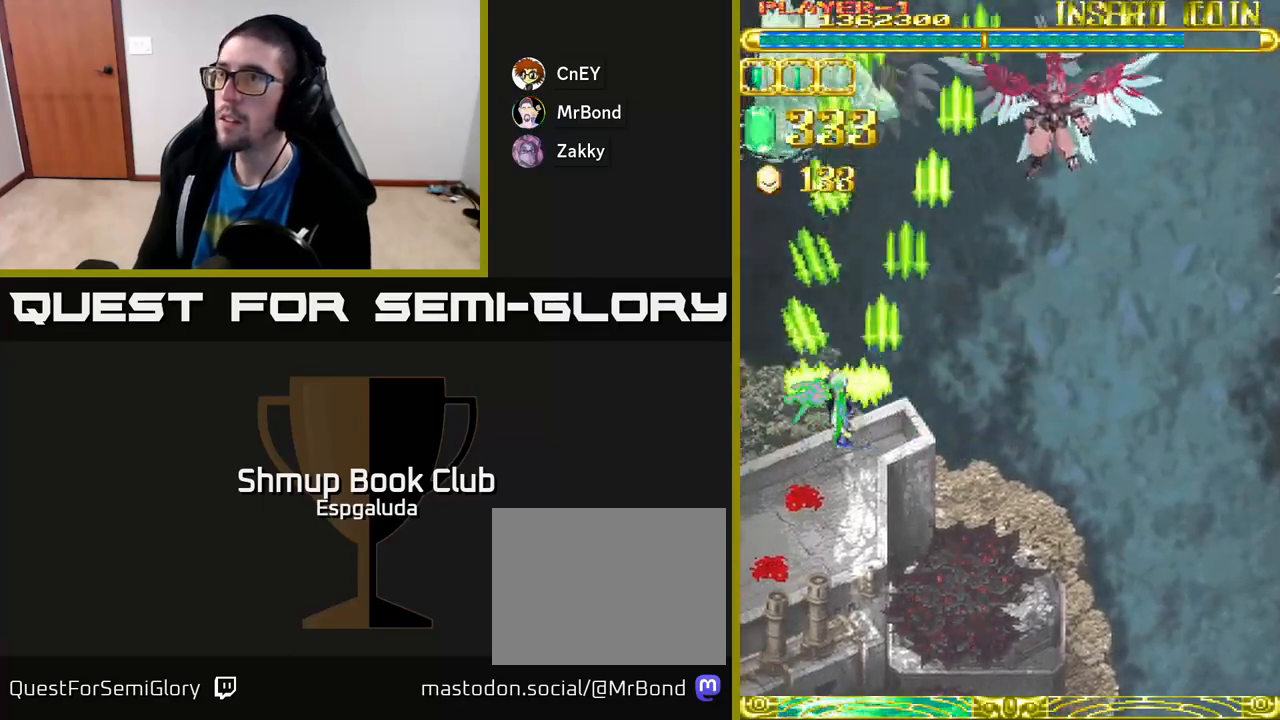
{"buttons": ["A", "DPAD_RIGHT"], "left_stick": "center", "events": [[67, "DPAD_LEFT", "up"], [83, "DPAD_RIGHT", "down"], [267, "DPAD_RIGHT", "up"], [300, "DPAD_LEFT", "down"], [317, "DPAD_UP", "down"], [417, "DPAD_LEFT", "up"], [467, "DPAD_RIGHT", "down"], [500, "DPAD_UP", "up"]]}
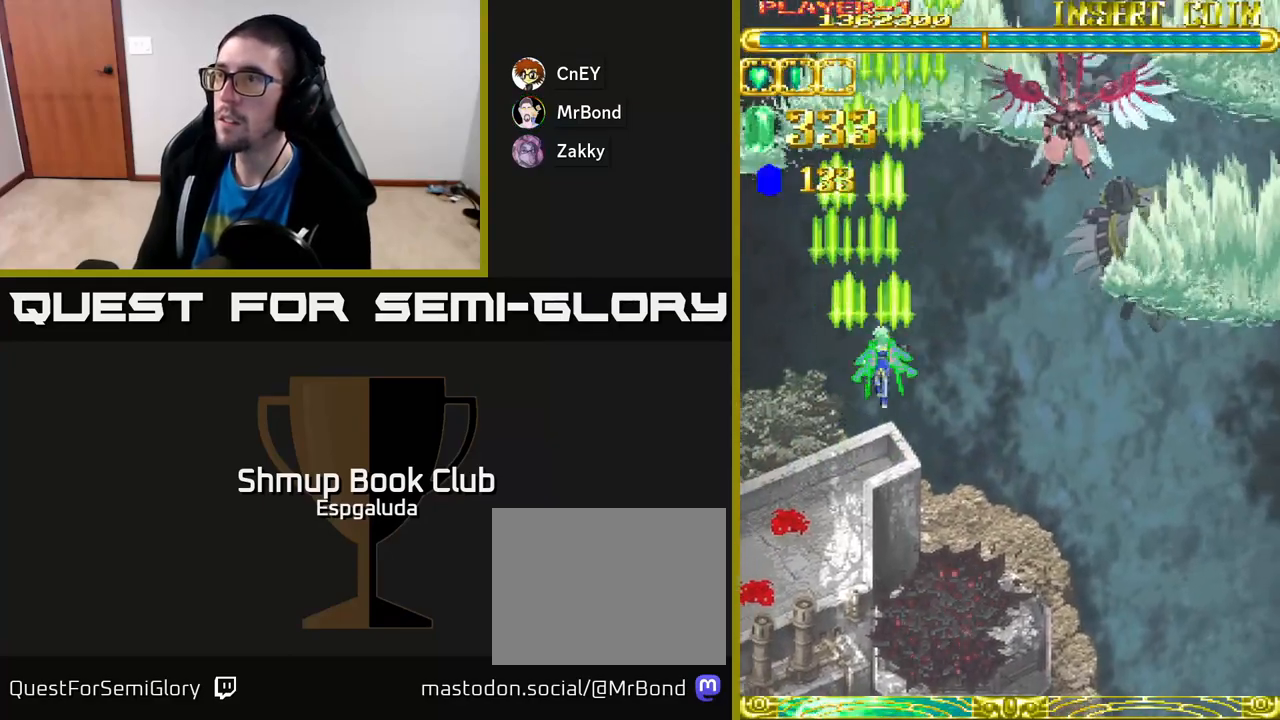
{"buttons": ["A", "DPAD_UP", "DPAD_LEFT"], "left_stick": "center", "events": [[400, "DPAD_RIGHT", "up"], [433, "DPAD_LEFT", "down"], [500, "DPAD_UP", "down"]]}
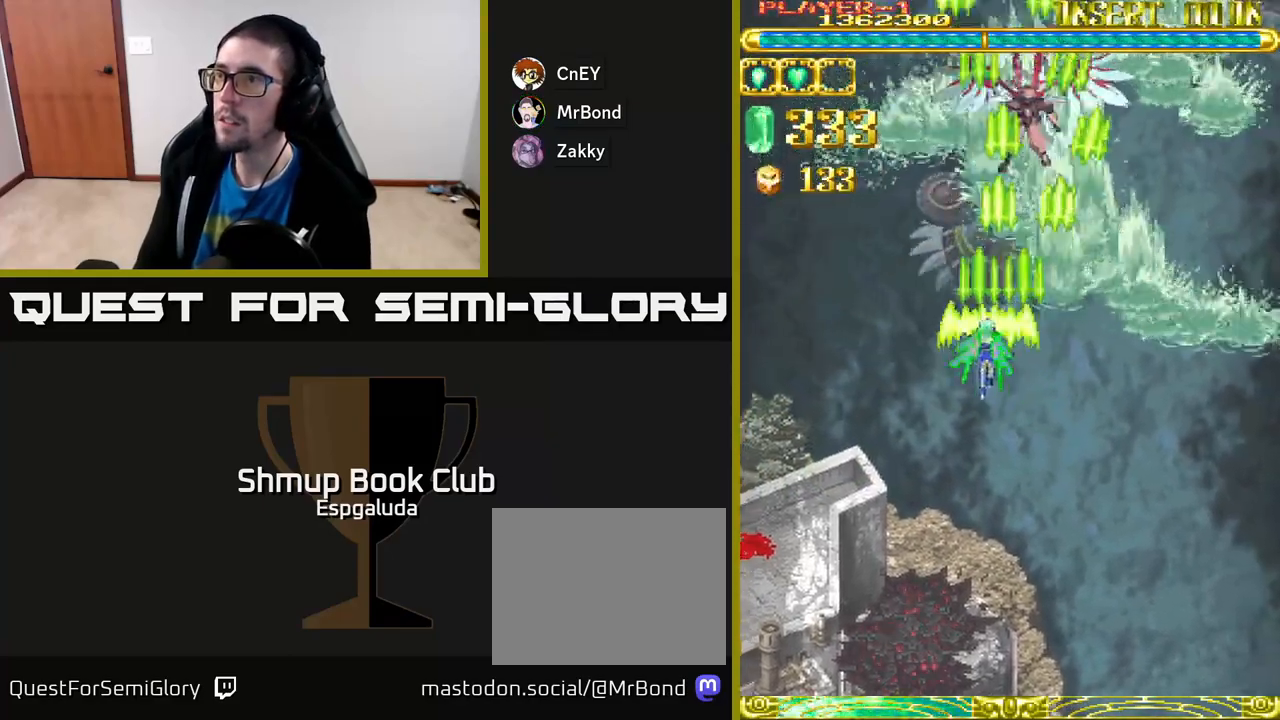
{"buttons": ["A"], "left_stick": "center", "events": [[67, "DPAD_LEFT", "up"], [100, "DPAD_RIGHT", "down"], [117, "DPAD_UP", "up"], [200, "DPAD_RIGHT", "up"]]}
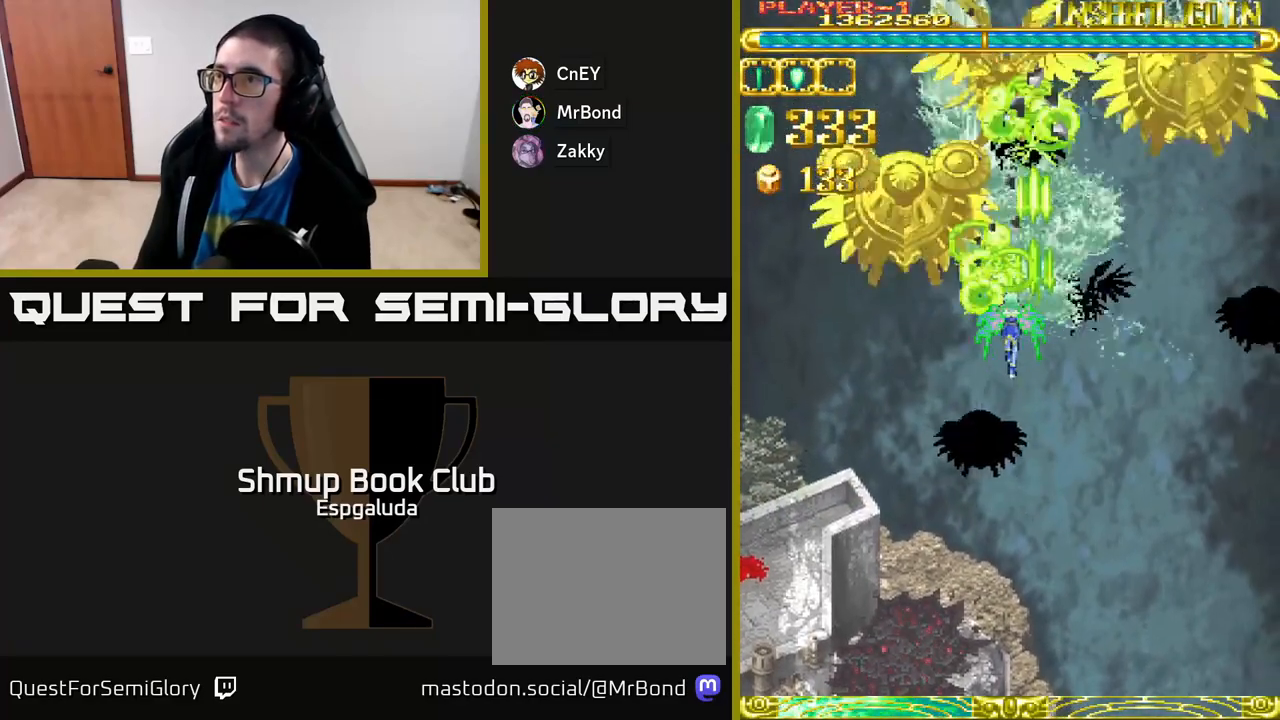
{"buttons": ["A", "DPAD_DOWN"], "left_stick": "center", "events": [[217, "DPAD_DOWN", "down"]]}
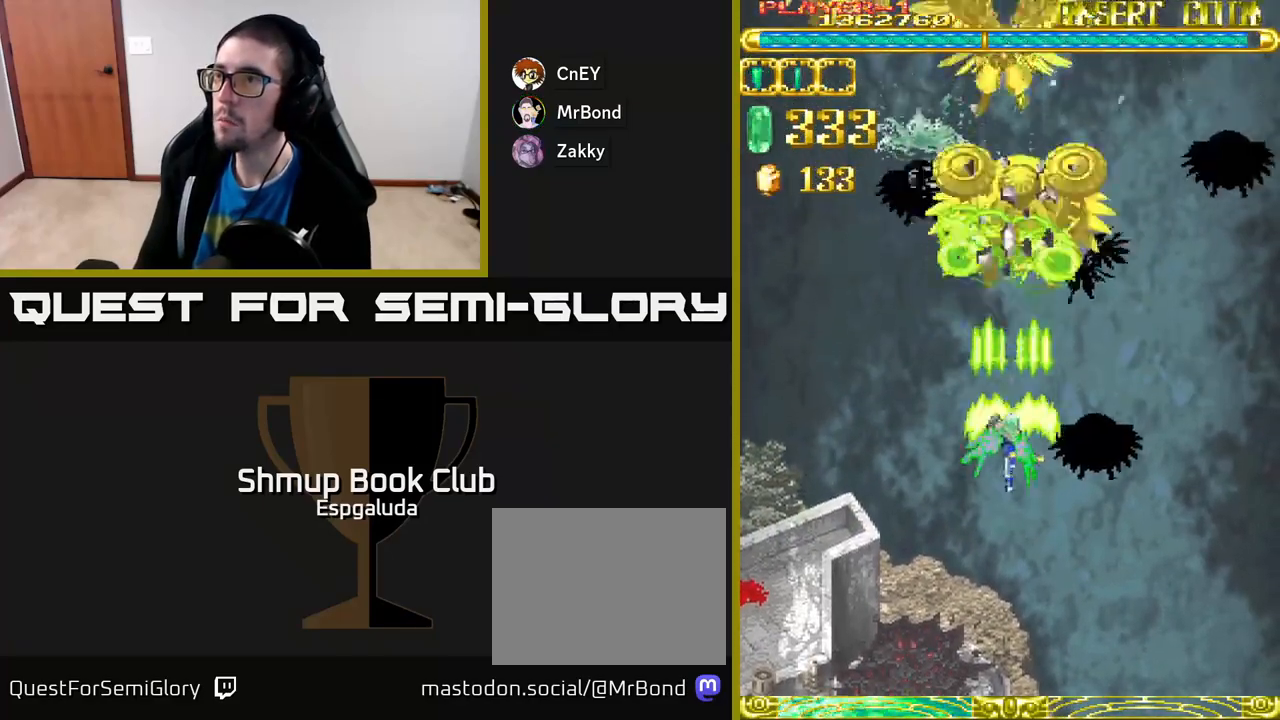
{"buttons": ["A", "DPAD_UP"], "left_stick": "center", "events": [[50, "DPAD_RIGHT", "down"], [217, "DPAD_DOWN", "up"], [350, "DPAD_RIGHT", "up"], [367, "DPAD_UP", "down"]]}
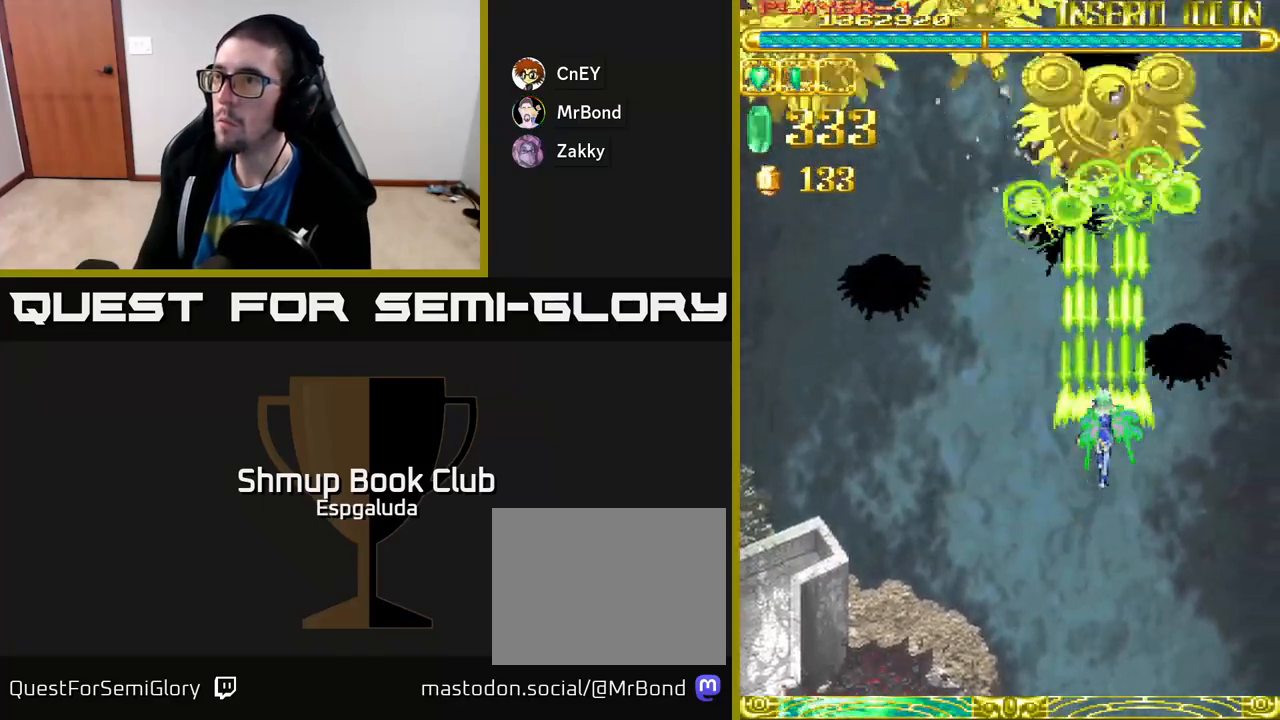
{"buttons": ["A", "DPAD_LEFT"], "left_stick": "center", "events": [[217, "DPAD_UP", "up"], [233, "DPAD_DOWN", "down"], [267, "DPAD_LEFT", "down"], [367, "DPAD_DOWN", "up"]]}
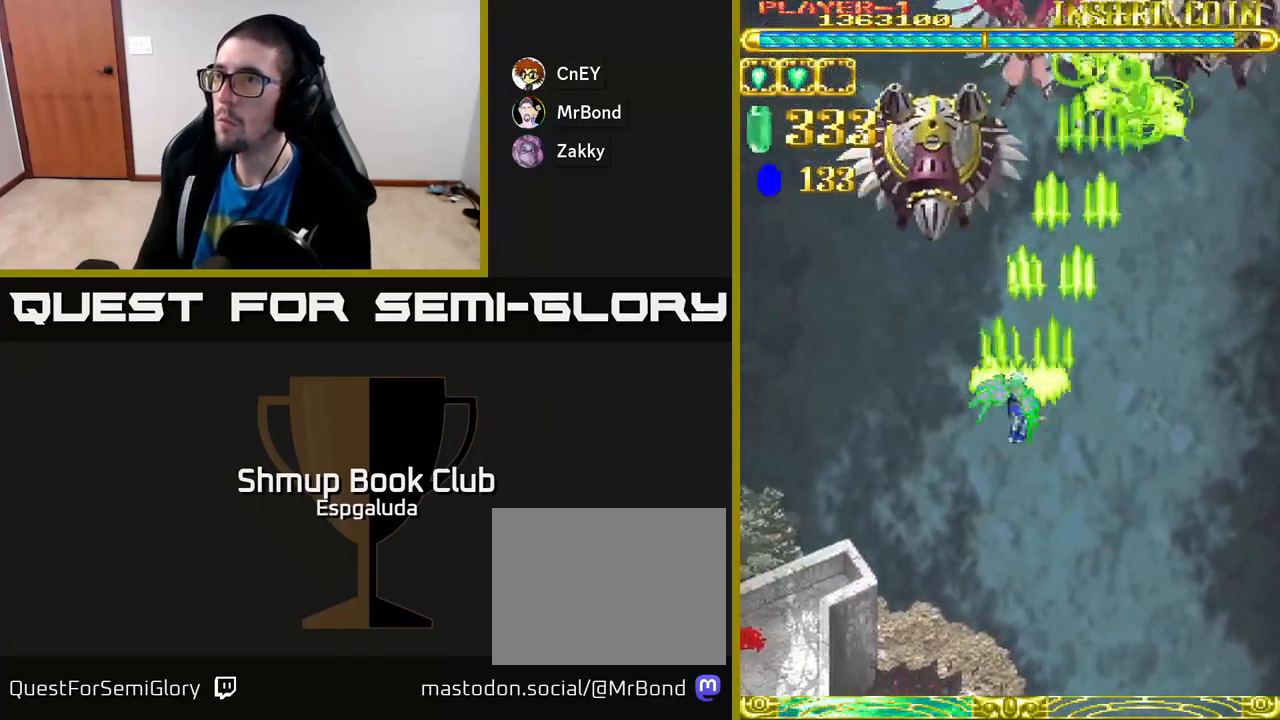
{"buttons": ["A", "DPAD_DOWN", "DPAD_RIGHT"], "left_stick": "center", "events": [[100, "DPAD_LEFT", "up"], [117, "DPAD_RIGHT", "down"], [267, "DPAD_DOWN", "down"], [283, "DPAD_RIGHT", "up"], [400, "DPAD_RIGHT", "down"]]}
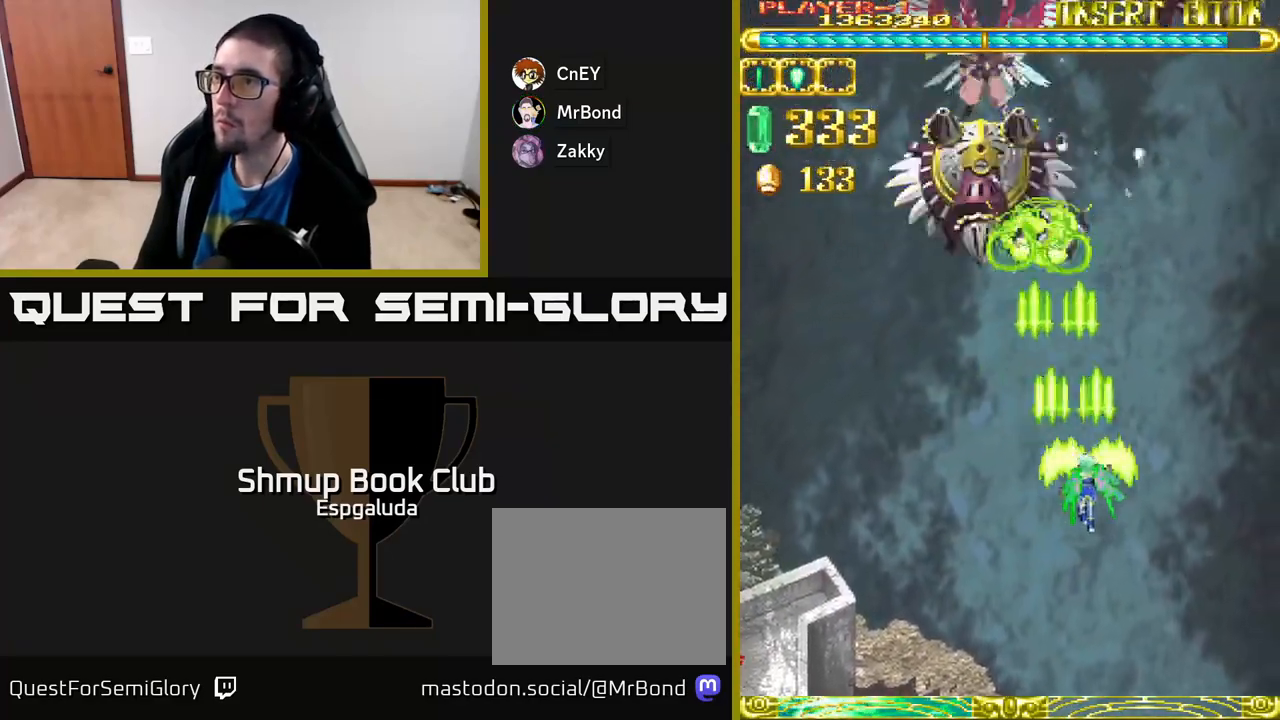
{"buttons": ["A", "DPAD_UP"], "left_stick": "center", "events": [[33, "DPAD_RIGHT", "up"], [83, "DPAD_DOWN", "up"], [133, "DPAD_LEFT", "down"], [200, "DPAD_UP", "down"], [267, "DPAD_LEFT", "up"]]}
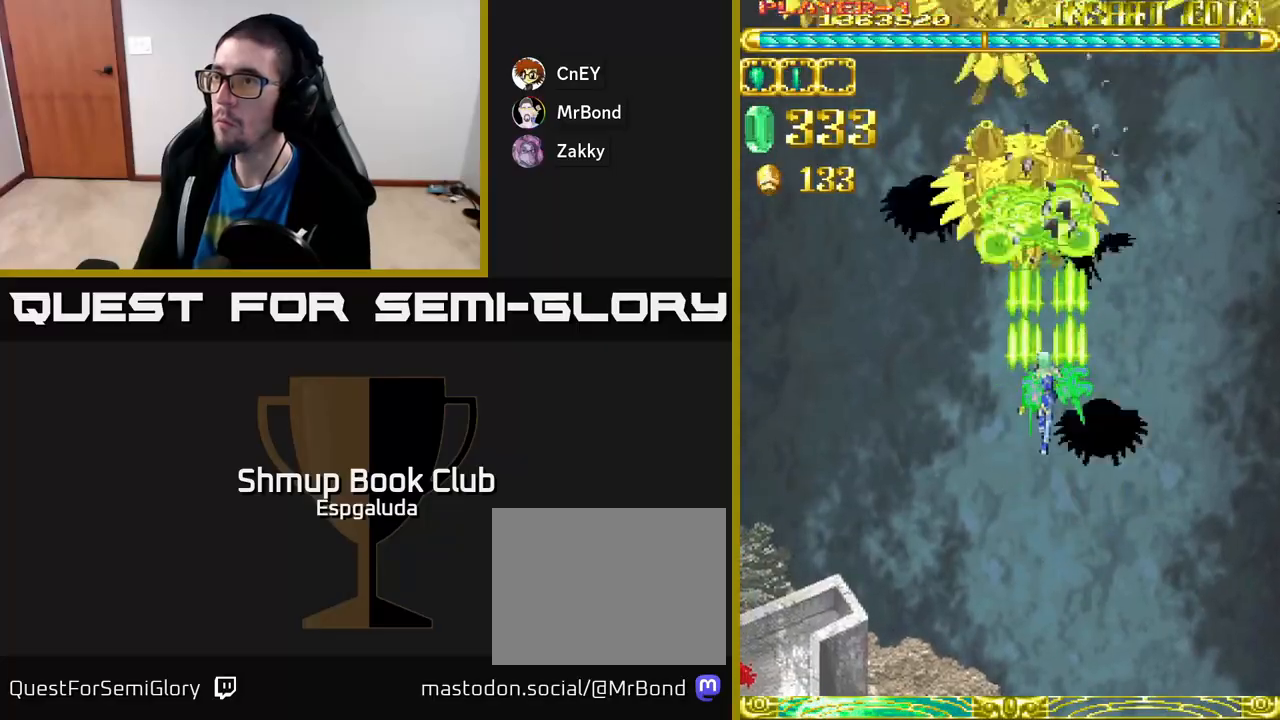
{"buttons": ["A", "DPAD_DOWN", "DPAD_RIGHT"], "left_stick": "center", "events": [[83, "DPAD_UP", "up"], [167, "DPAD_DOWN", "down"], [300, "DPAD_LEFT", "down"], [333, "DPAD_DOWN", "up"], [417, "DPAD_DOWN", "down"], [433, "DPAD_LEFT", "up"], [483, "DPAD_RIGHT", "down"]]}
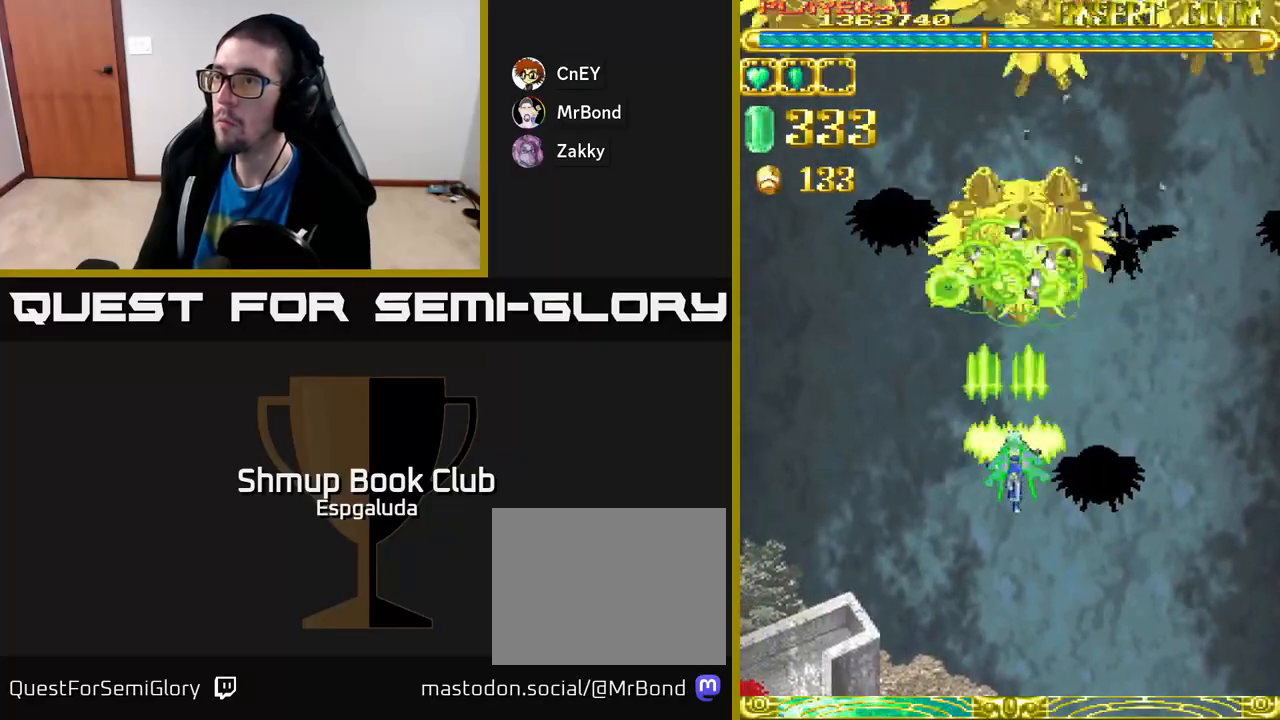
{"buttons": ["A"], "left_stick": "center", "events": [[33, "DPAD_RIGHT", "up"], [167, "DPAD_DOWN", "up"]]}
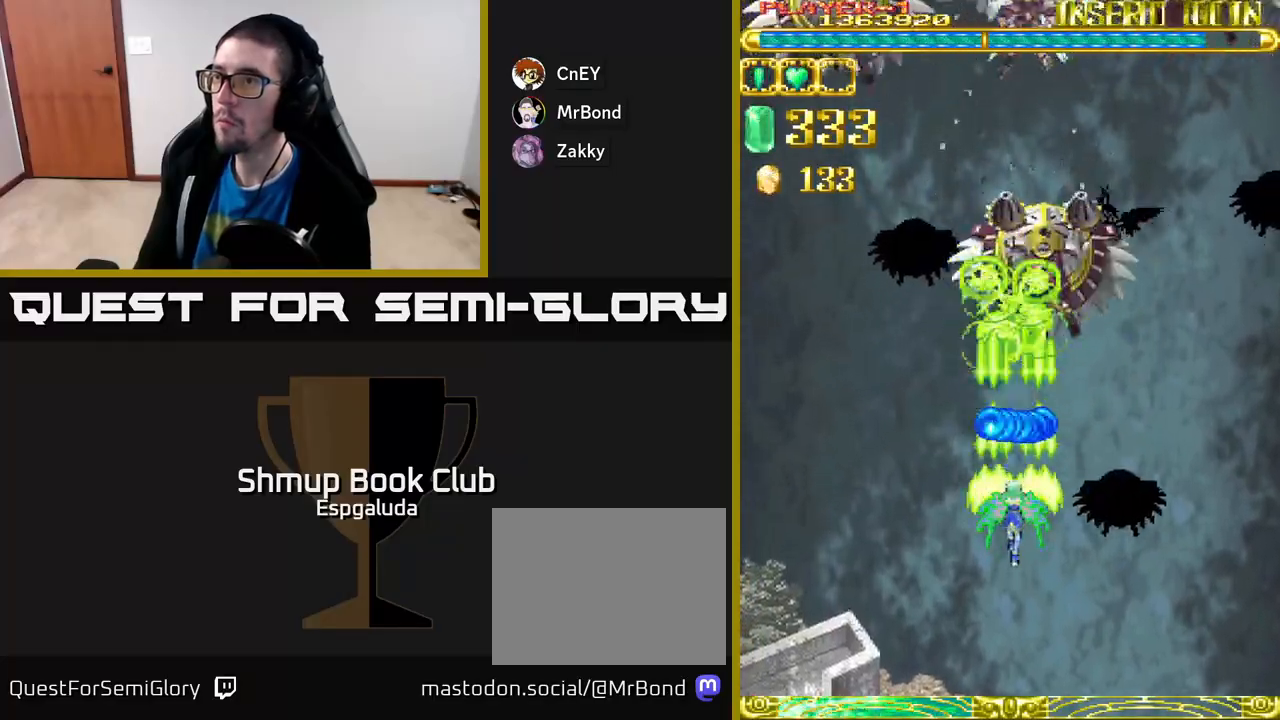
{"buttons": ["A", "DPAD_UP", "DPAD_RIGHT"], "left_stick": "center", "events": [[67, "DPAD_DOWN", "down"], [133, "DPAD_LEFT", "down"], [267, "DPAD_DOWN", "up"], [333, "DPAD_UP", "down"], [433, "DPAD_LEFT", "up"], [500, "DPAD_RIGHT", "down"]]}